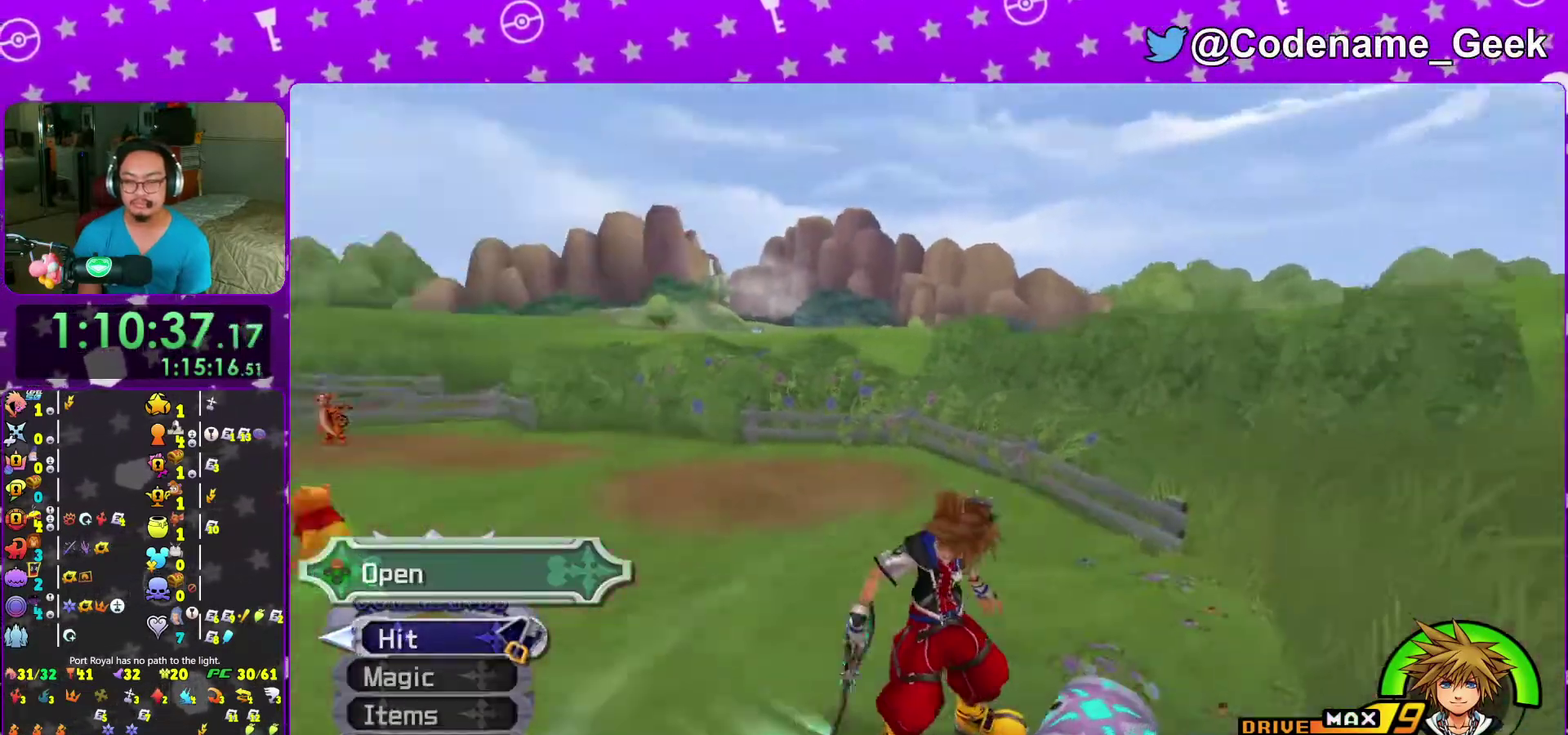
Gameplay with a controller (Nintendo layout); each line is a JSON object with the inputs held at the frame after it (dt_ms = milliseconds from this image to that frame). "events" lists button and stick changes between this image and that frame as [ms after this image, input, new state], when the widget could be followed in between. This overlay highlights the sticks when they move; stick clicks (L3 R3) are not distinguishable. Not read: L3 R3 START.
{"dt_ms": 300, "buttons": [], "left_stick": "up-right", "right_stick": "left", "events": [[17, "X", "down"], [133, "X", "up"], [217, "X", "down"], [283, "left_stick", "up-right"], [300, "X", "up"]]}
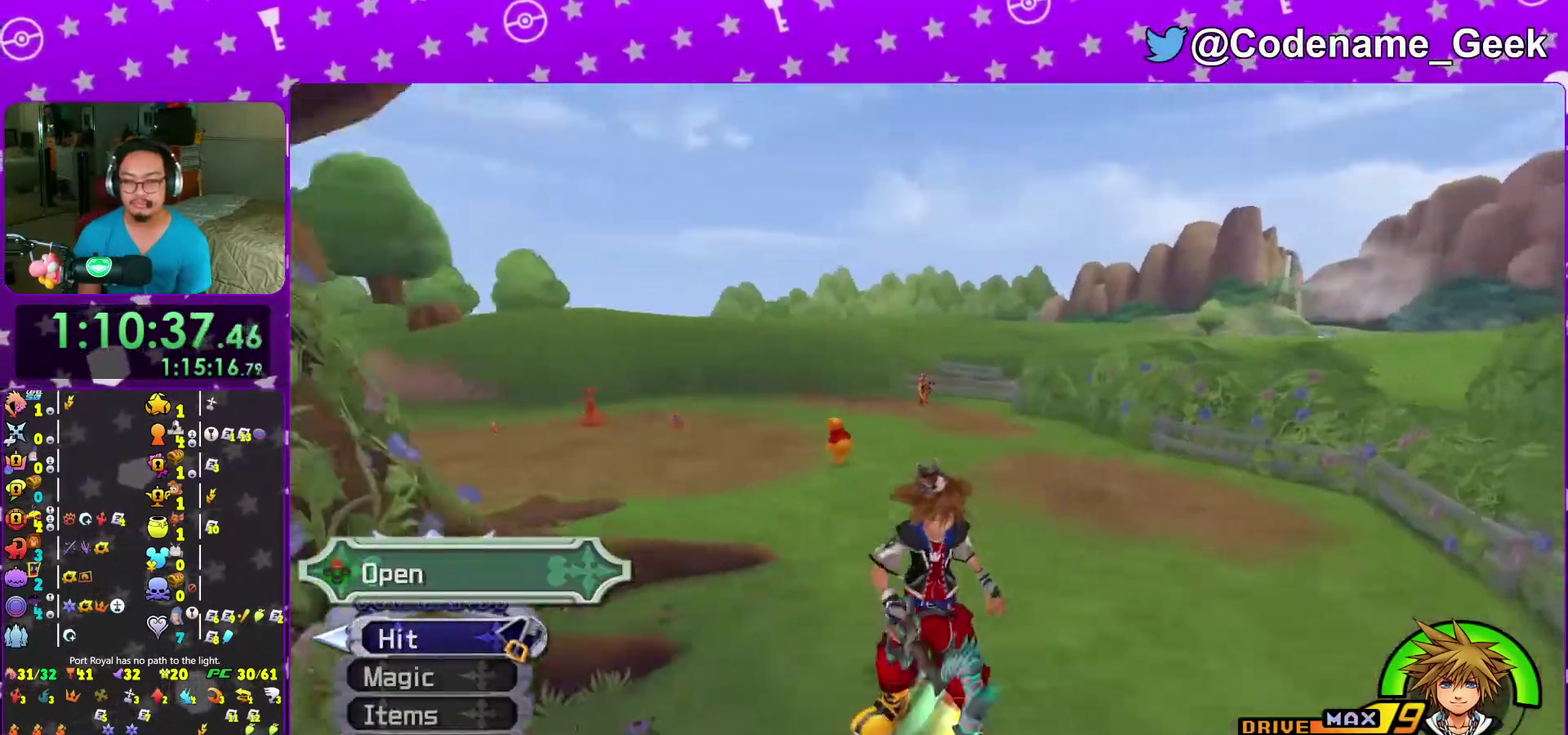
{"dt_ms": 700, "buttons": ["B"], "left_stick": "up-right", "right_stick": "center", "events": [[83, "X", "down"], [83, "right_stick", "center"], [200, "X", "up"], [333, "left_stick", "center"], [350, "right_stick", "down-left"], [483, "right_stick", "center"], [517, "left_stick", "up-right"], [667, "B", "down"]]}
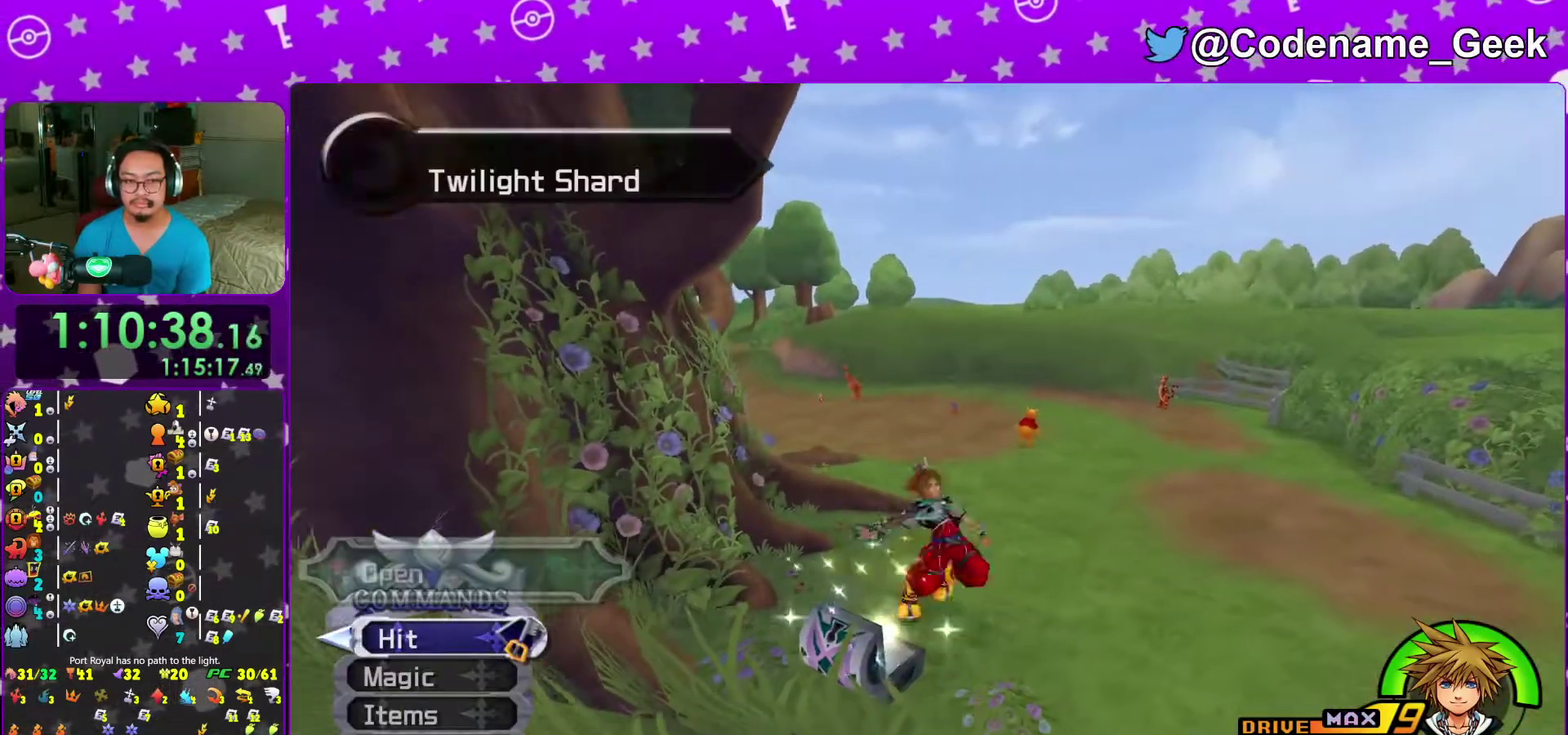
{"dt_ms": 300, "buttons": ["B"], "left_stick": "up", "right_stick": "center", "events": [[100, "B", "up"], [100, "left_stick", "up"], [150, "B", "down"]]}
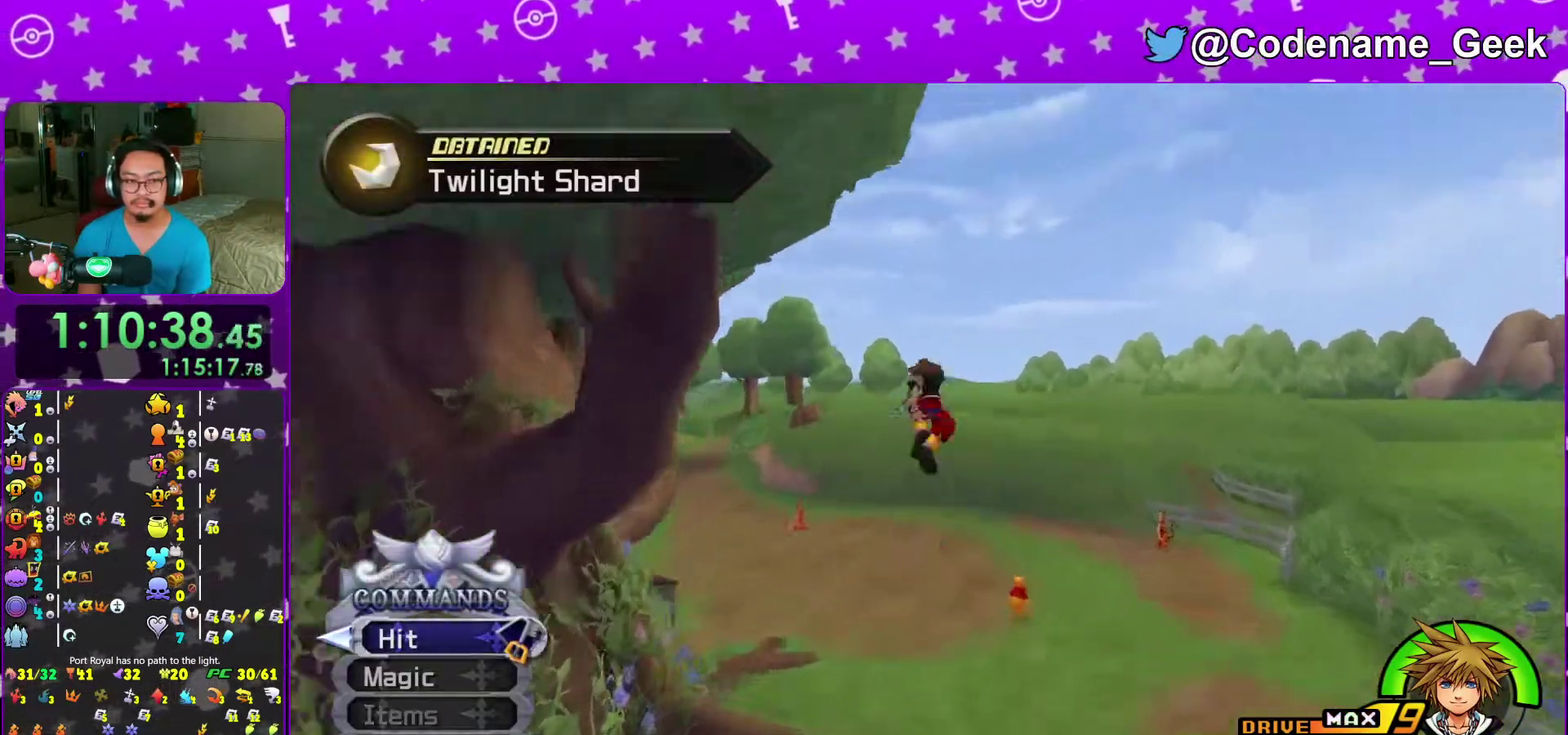
{"dt_ms": 700, "buttons": ["Y"], "left_stick": "up", "right_stick": "center", "events": [[17, "left_stick", "up-left"], [50, "B", "up"], [133, "Y", "down"], [183, "right_stick", "left"], [400, "right_stick", "center"], [600, "left_stick", "up"]]}
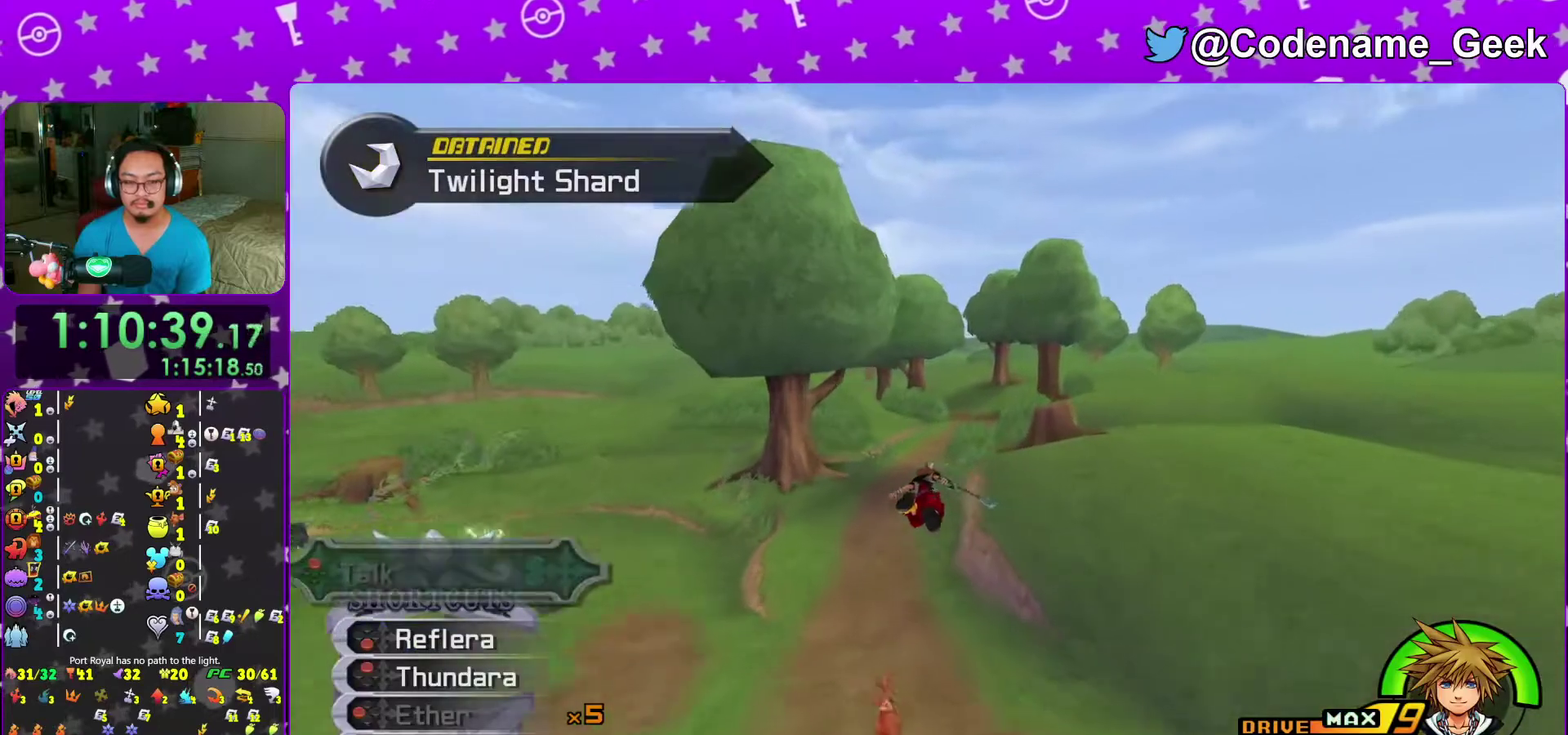
{"dt_ms": 300, "buttons": ["Y"], "left_stick": "up-left", "right_stick": "center", "events": [[100, "left_stick", "up-left"]]}
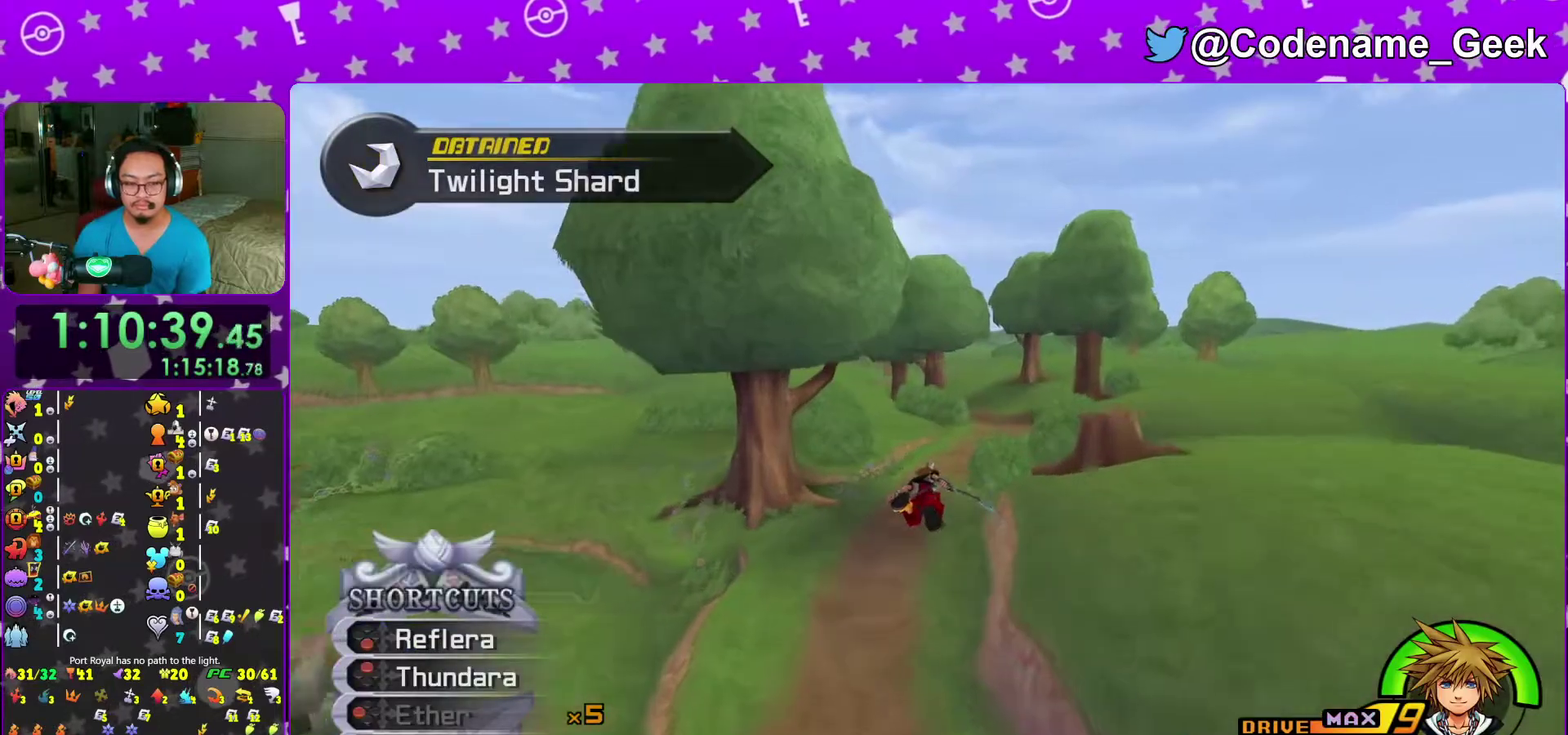
{"dt_ms": 600, "buttons": ["Y"], "left_stick": "up", "right_stick": "center"}
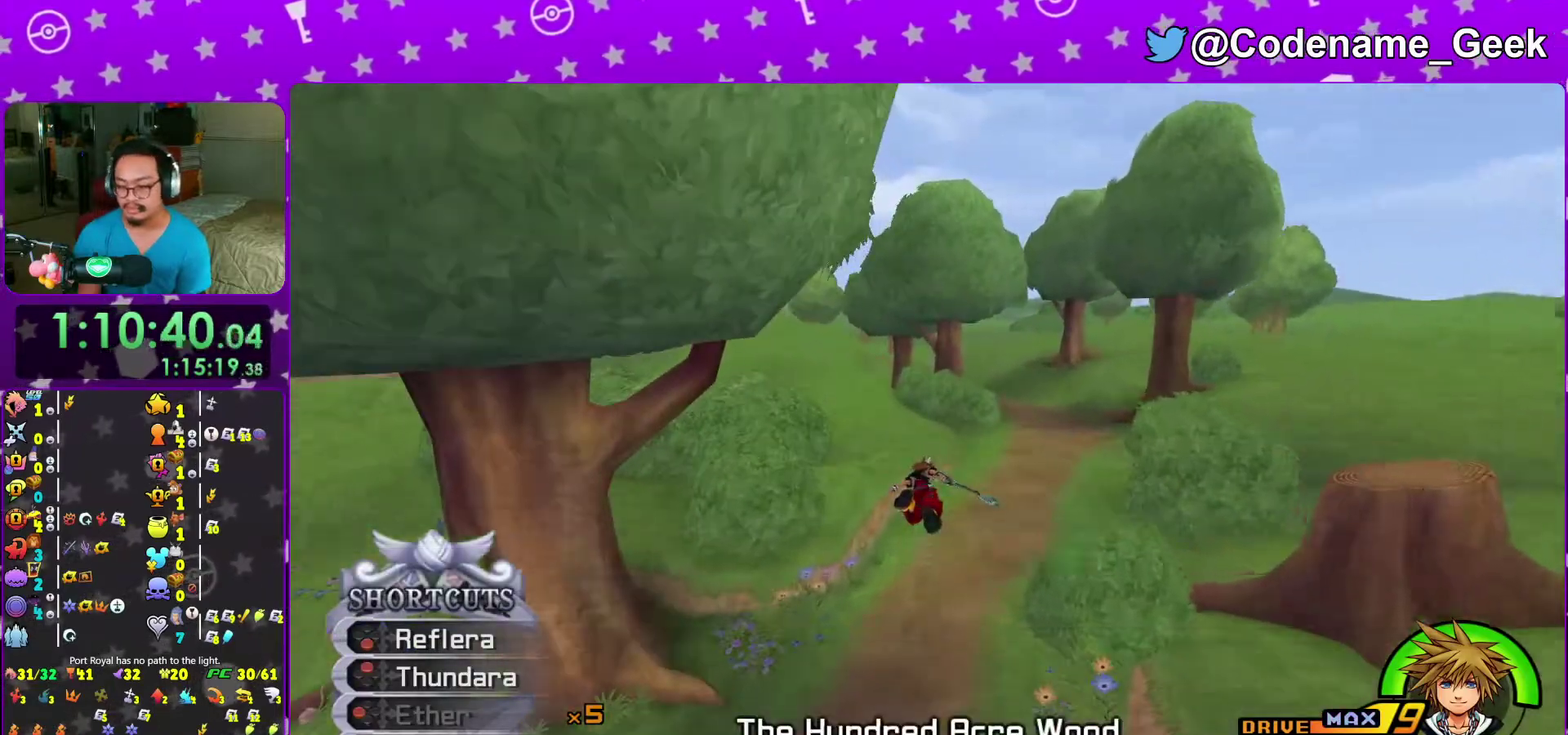
{"dt_ms": 400, "buttons": ["Y"], "left_stick": "up", "right_stick": "center"}
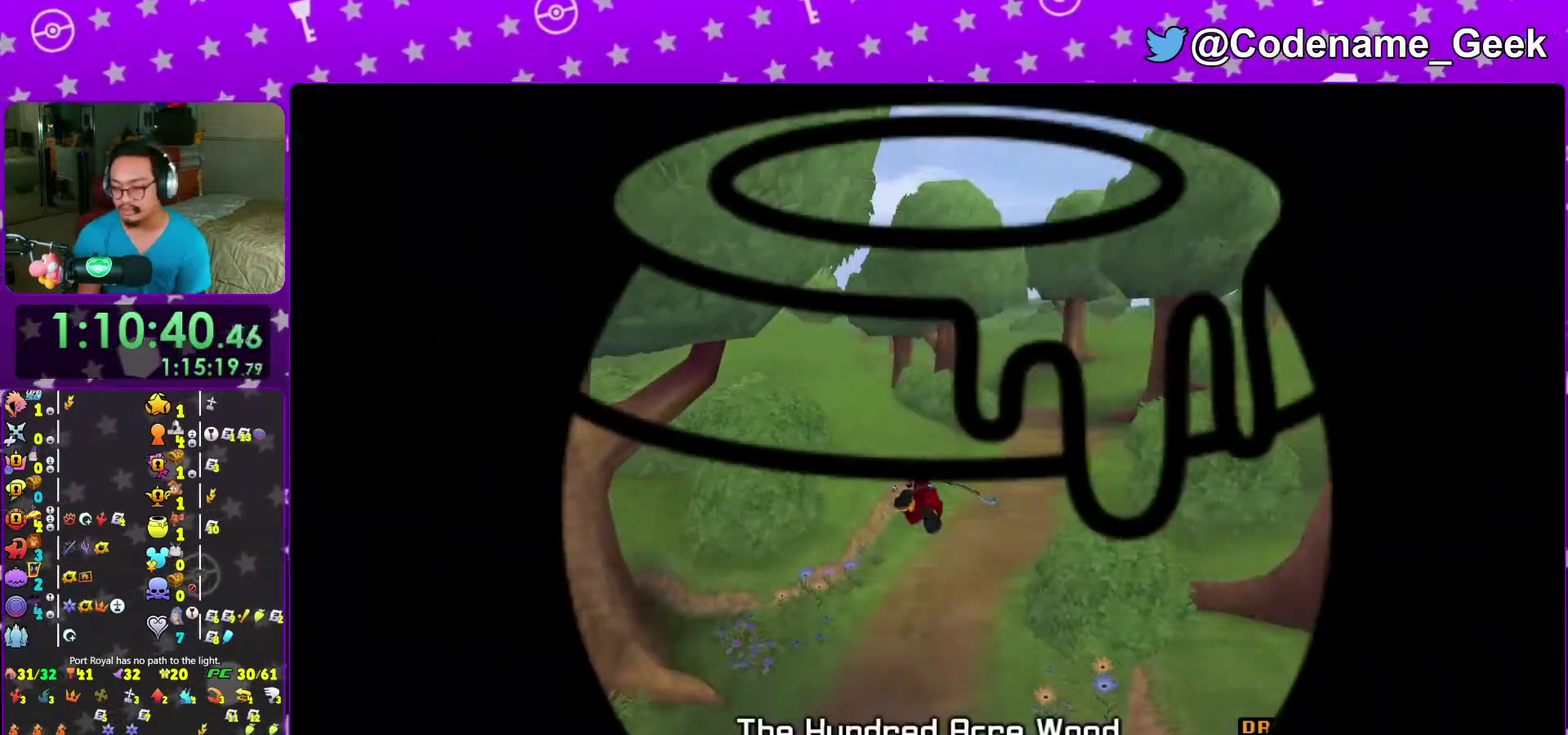
{"dt_ms": 600, "buttons": [], "left_stick": "center", "right_stick": "center", "events": [[33, "Y", "up"], [33, "left_stick", "center"]]}
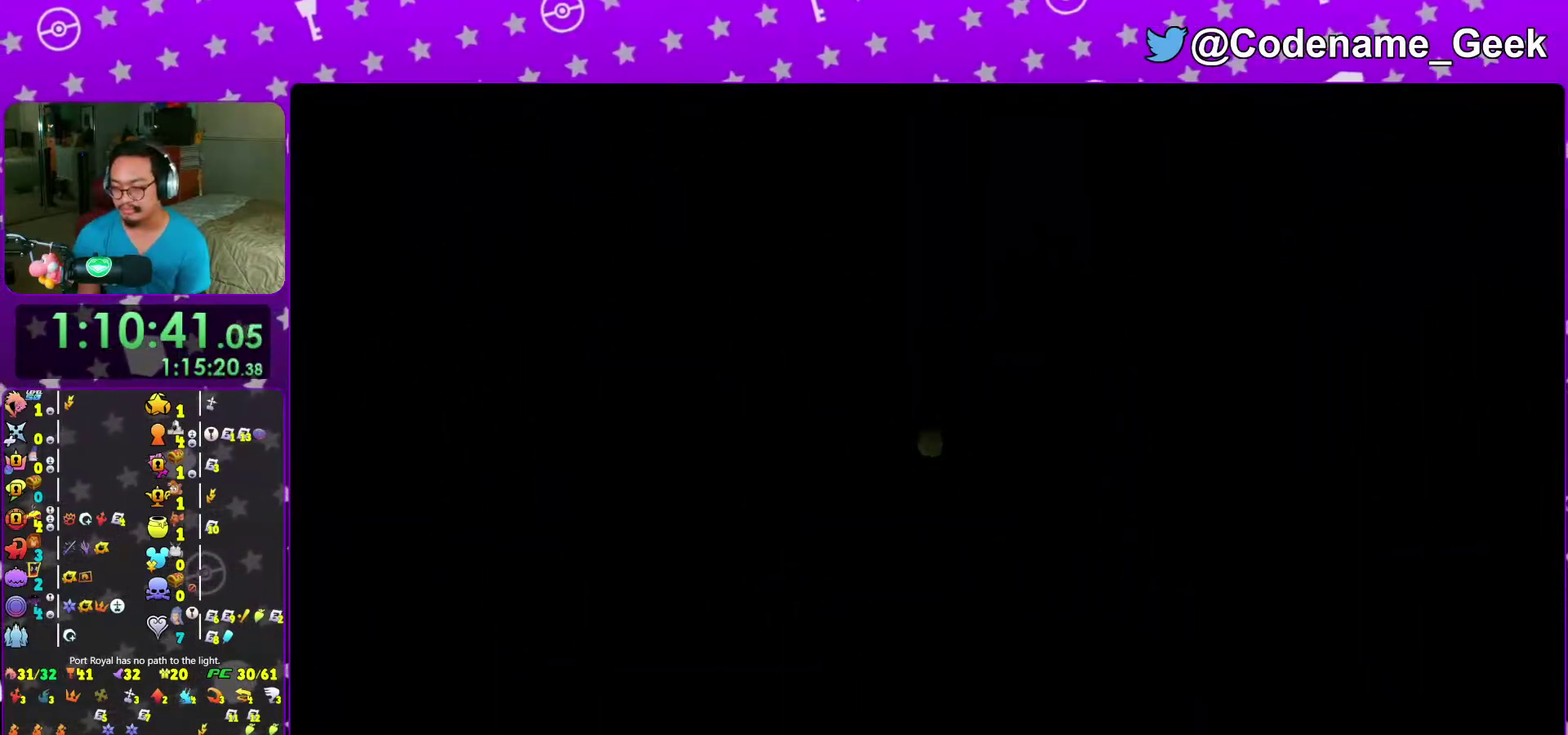
{"dt_ms": 400, "buttons": [], "left_stick": "up", "right_stick": "center", "events": [[367, "left_stick", "up"]]}
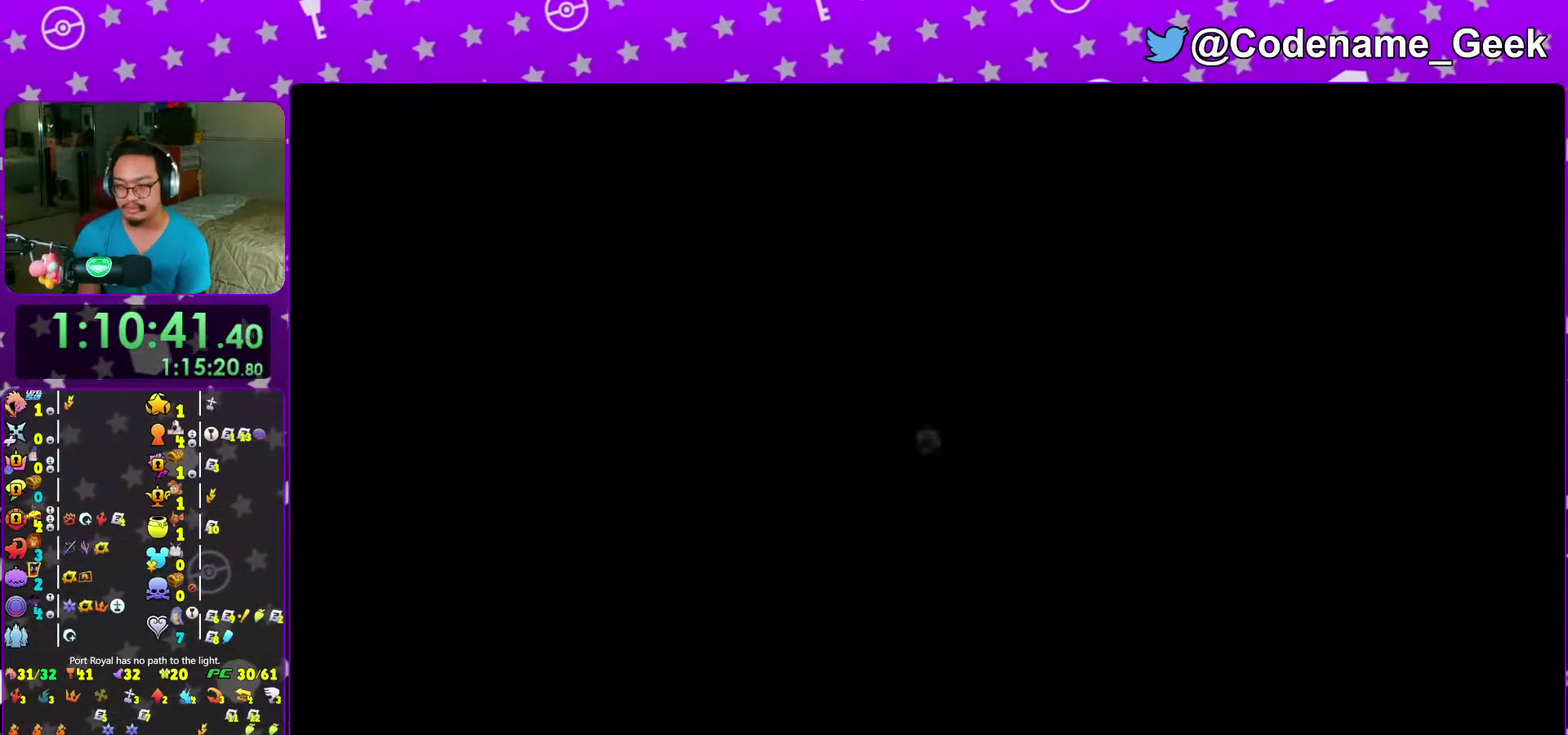
{"dt_ms": 600, "buttons": ["Y"], "left_stick": "up-right", "right_stick": "center", "events": [[50, "left_stick", "up-right"], [217, "B", "down"], [300, "B", "up"], [350, "B", "down"], [467, "B", "up"], [467, "Y", "down"]]}
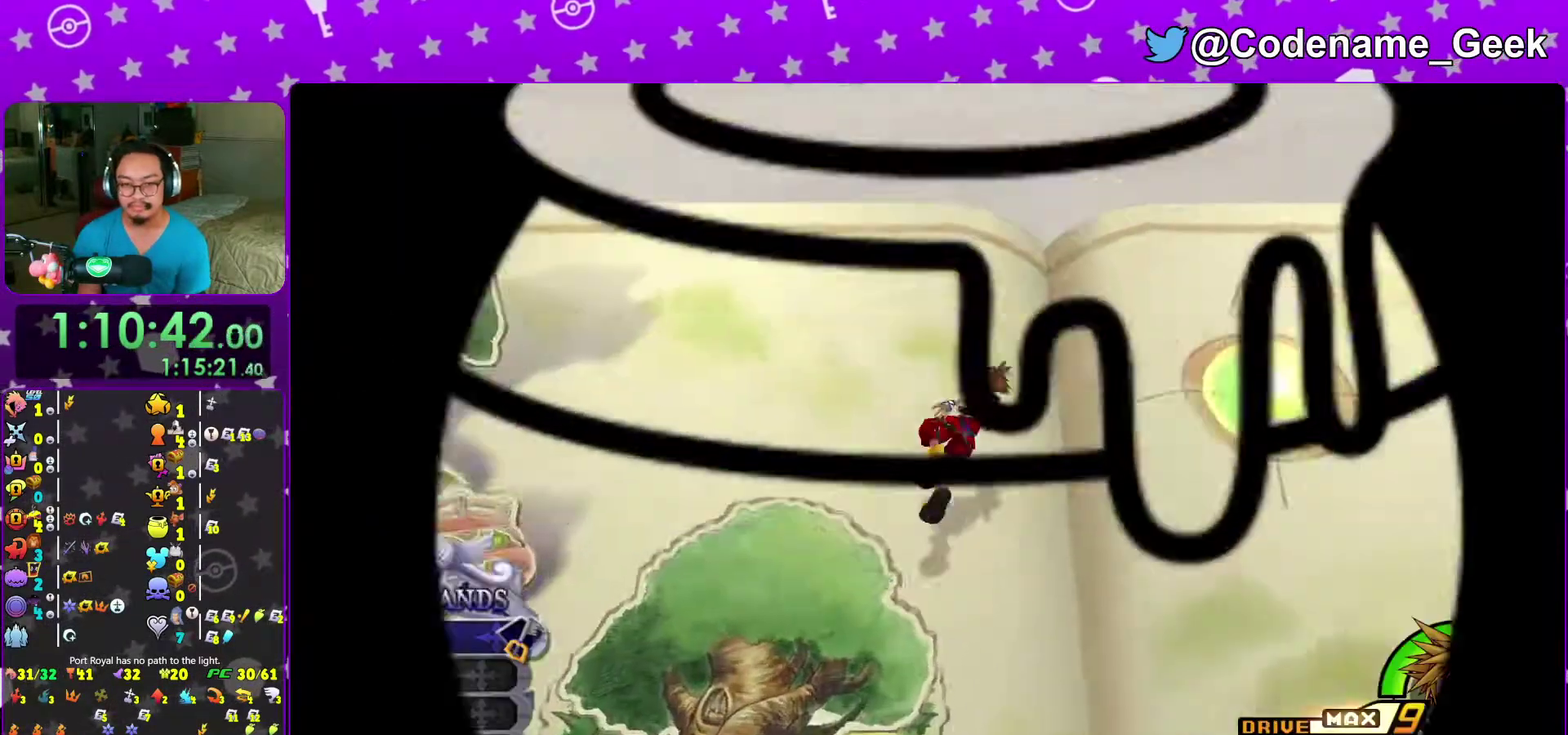
{"dt_ms": 400, "buttons": [], "left_stick": "down-right", "right_stick": "center", "events": [[50, "Y", "up"], [83, "left_stick", "right"], [267, "right_stick", "down-right"], [317, "left_stick", "down-right"], [350, "right_stick", "center"]]}
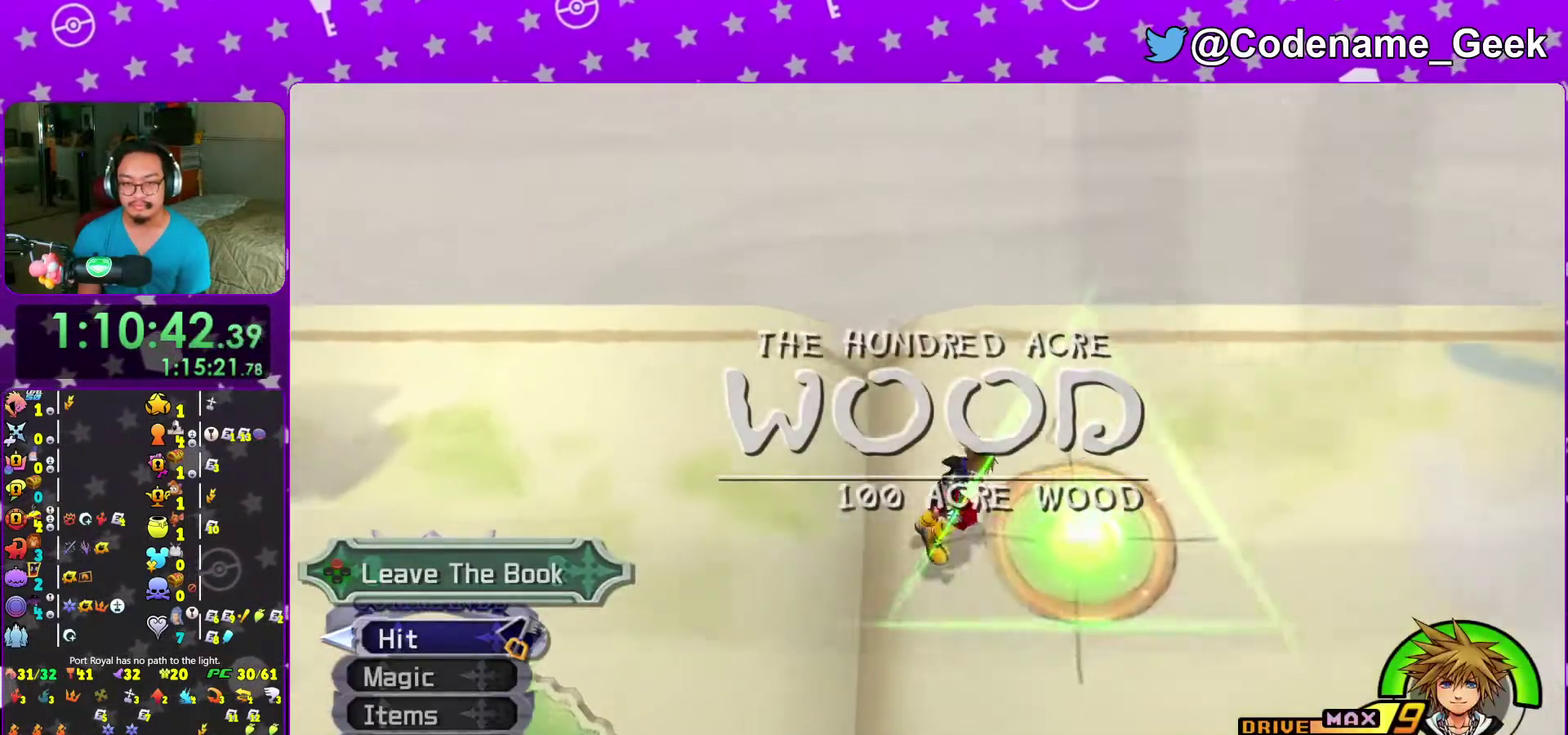
{"dt_ms": 600, "buttons": [], "left_stick": "center", "right_stick": "center", "events": [[17, "left_stick", "right"], [117, "right_stick", "right"], [150, "X", "down"], [150, "left_stick", "center"], [183, "right_stick", "center"], [433, "X", "up"], [467, "right_stick", "right"], [500, "X", "down"], [517, "right_stick", "center"], [600, "X", "up"]]}
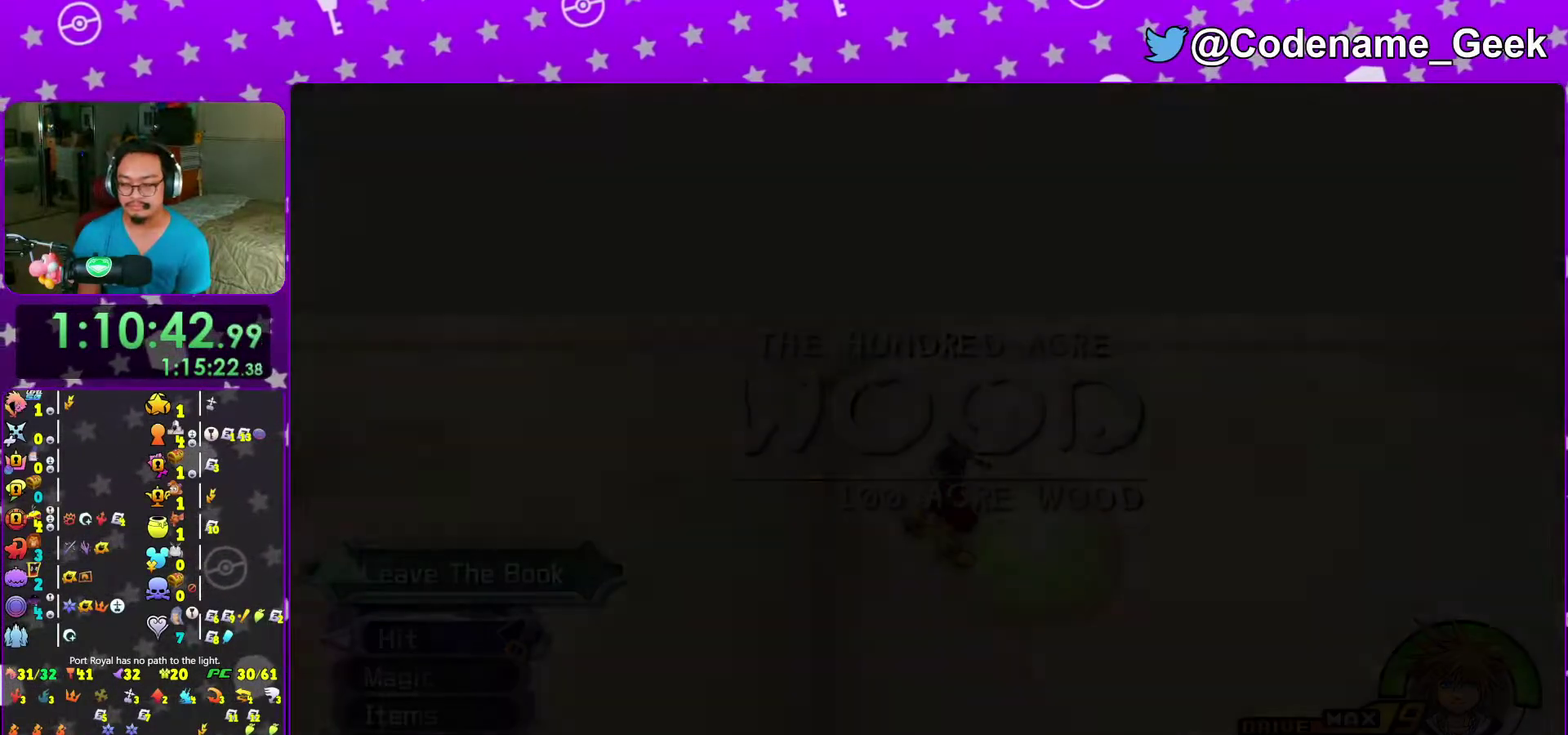
{"dt_ms": 400, "buttons": ["X"], "left_stick": "center", "right_stick": "center", "events": [[67, "X", "down"], [133, "X", "up"], [233, "X", "down"], [333, "X", "up"], [400, "X", "down"]]}
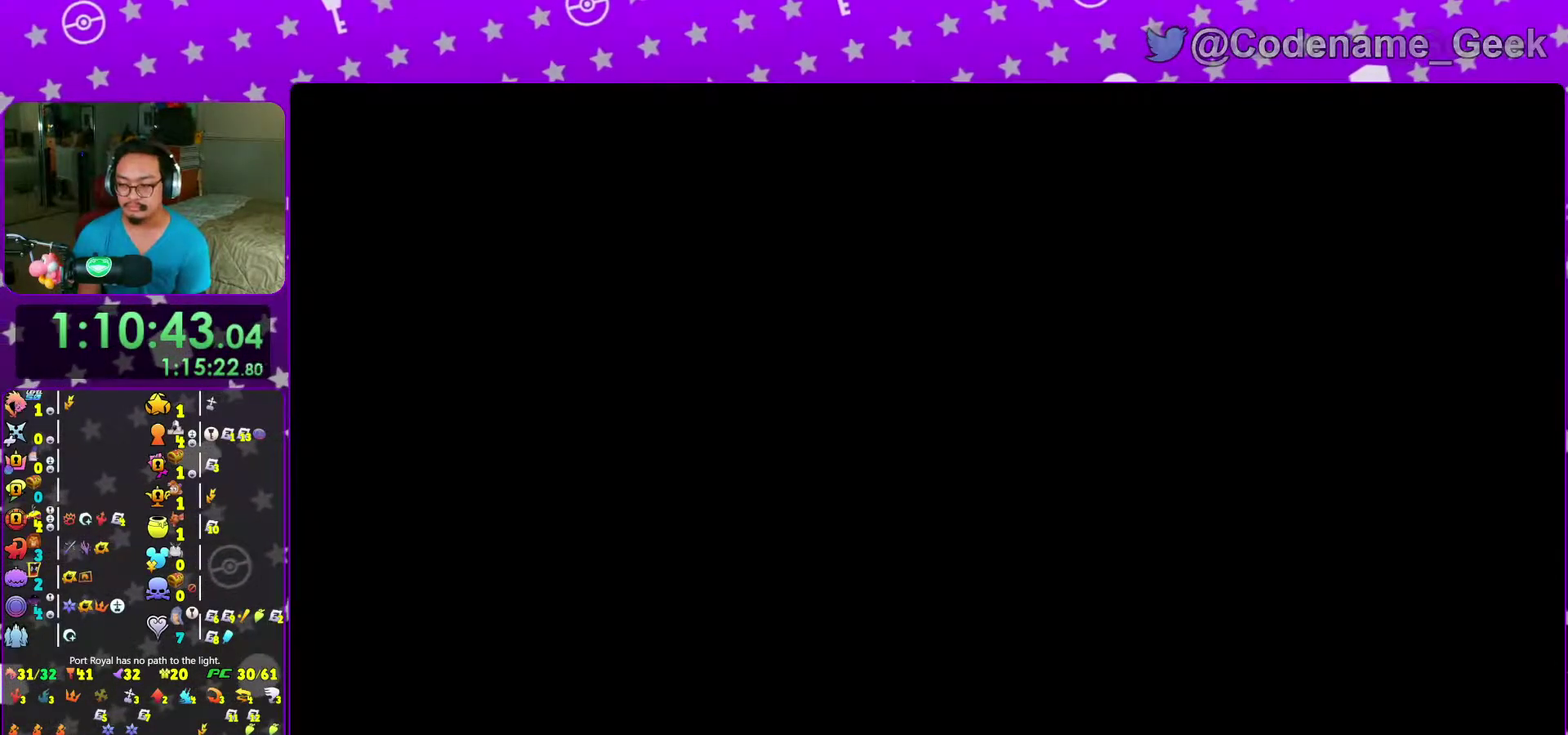
{"dt_ms": 500, "buttons": ["X"], "left_stick": "center", "right_stick": "center", "events": []}
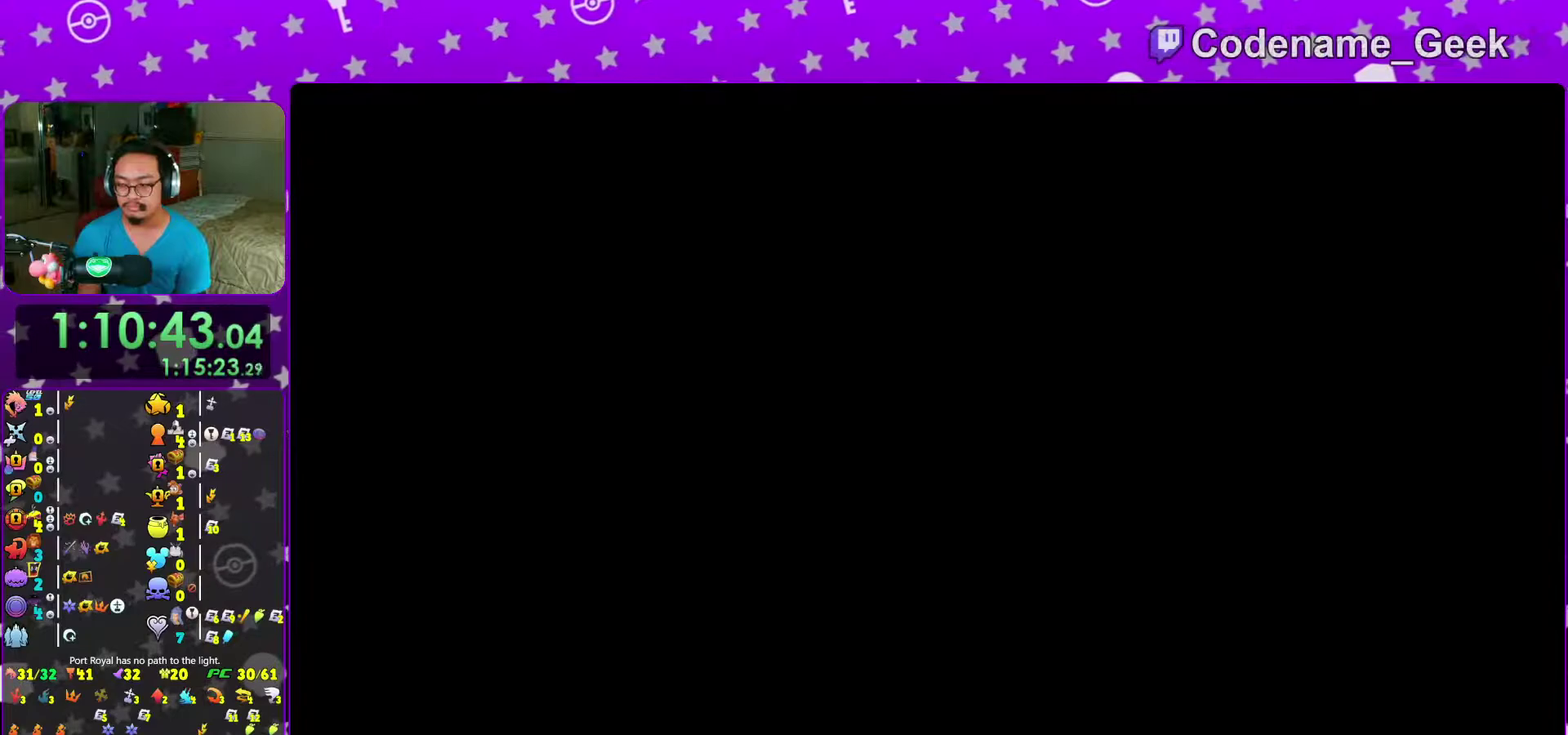
{"dt_ms": 500, "buttons": ["B"], "left_stick": "up-right", "right_stick": "center", "events": [[33, "X", "up"], [50, "left_stick", "down-left"], [400, "left_stick", "up-right"], [483, "B", "down"]]}
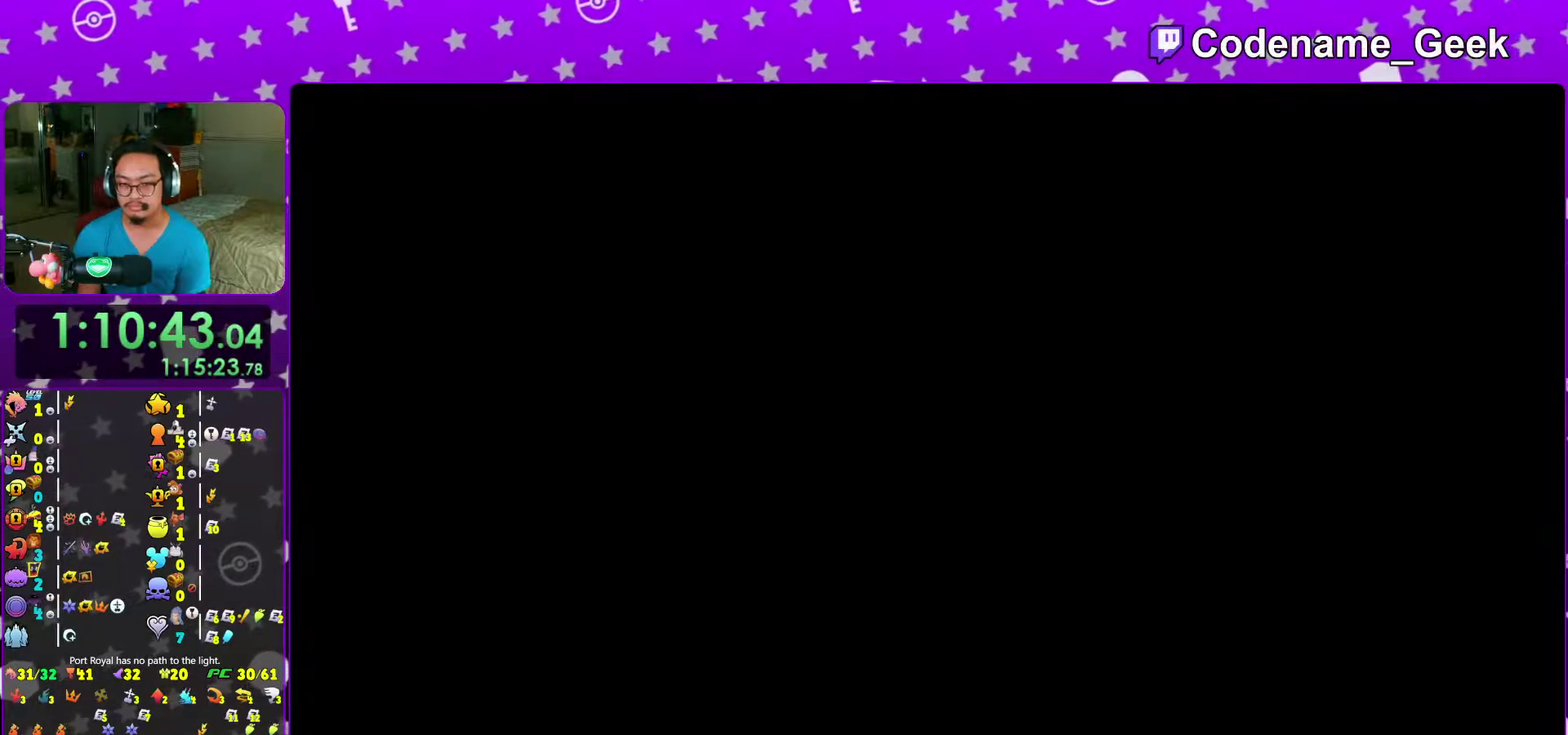
{"dt_ms": 500, "buttons": ["Y"], "left_stick": "up-right", "right_stick": "center", "events": [[100, "B", "up"], [150, "B", "down"], [250, "B", "up"], [300, "B", "down"], [400, "B", "up"], [433, "Y", "down"]]}
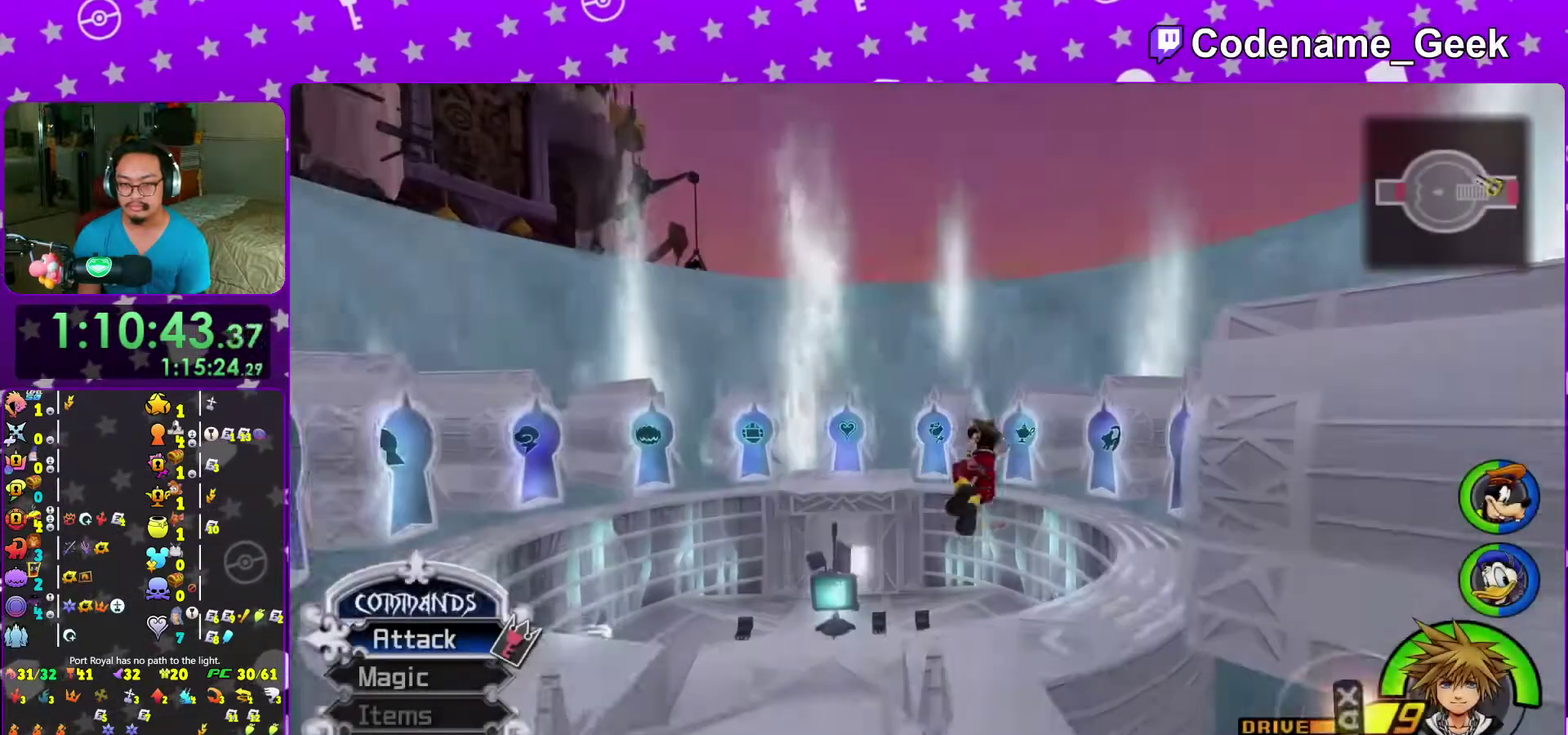
{"dt_ms": 500, "buttons": [], "left_stick": "up-right", "right_stick": "down-right", "events": [[33, "right_stick", "down-right"], [100, "right_stick", "right"], [183, "left_stick", "right"], [200, "Y", "up"], [217, "right_stick", "center"], [233, "left_stick", "center"], [300, "left_stick", "down"], [300, "right_stick", "right"], [383, "right_stick", "center"], [400, "left_stick", "up-right"], [500, "right_stick", "down-right"]]}
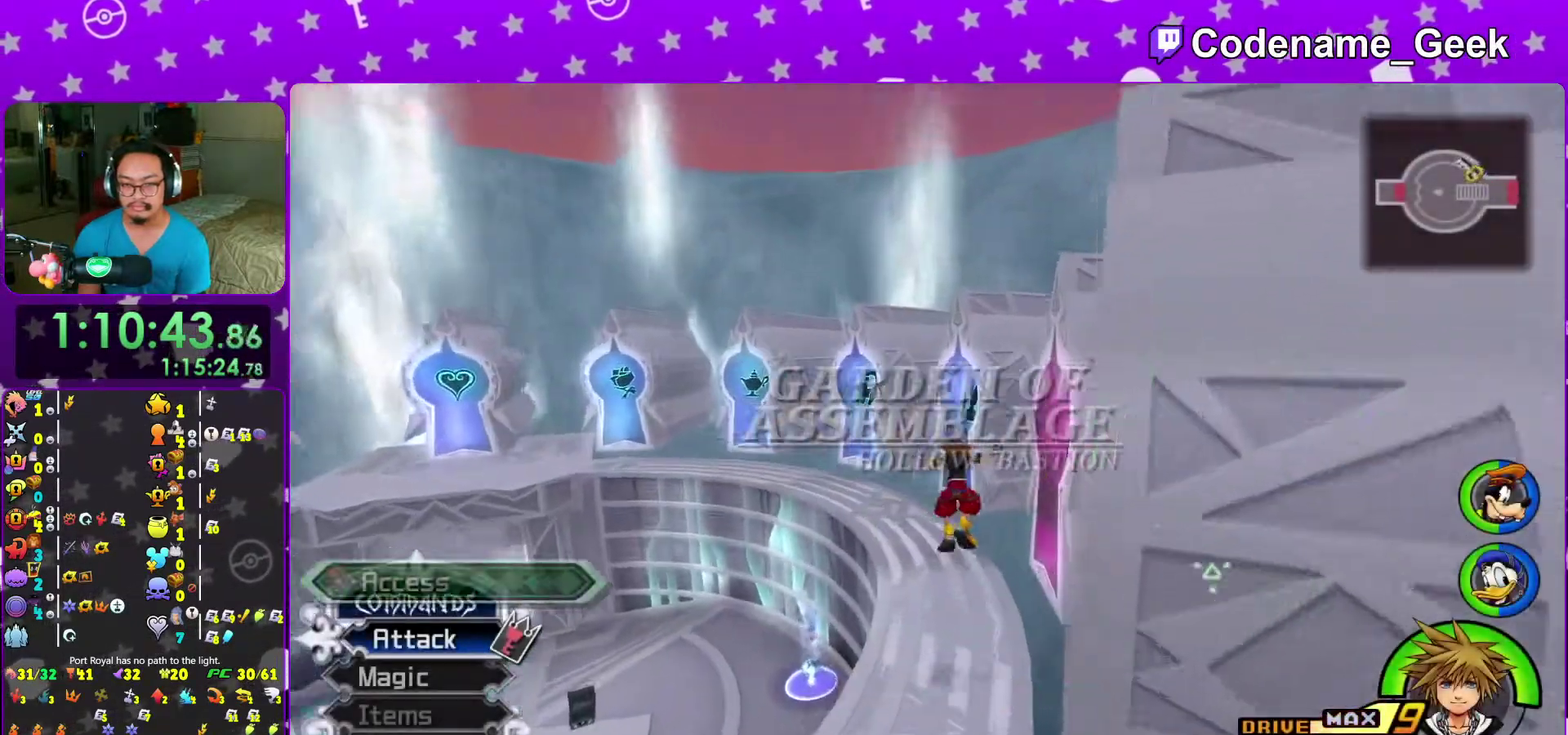
{"dt_ms": 500, "buttons": [], "left_stick": "up-right", "right_stick": "down-right", "events": [[83, "right_stick", "center"], [150, "right_stick", "down-right"], [217, "right_stick", "right"], [283, "SELECT", "down"], [300, "right_stick", "down-right"], [333, "SELECT", "up"]]}
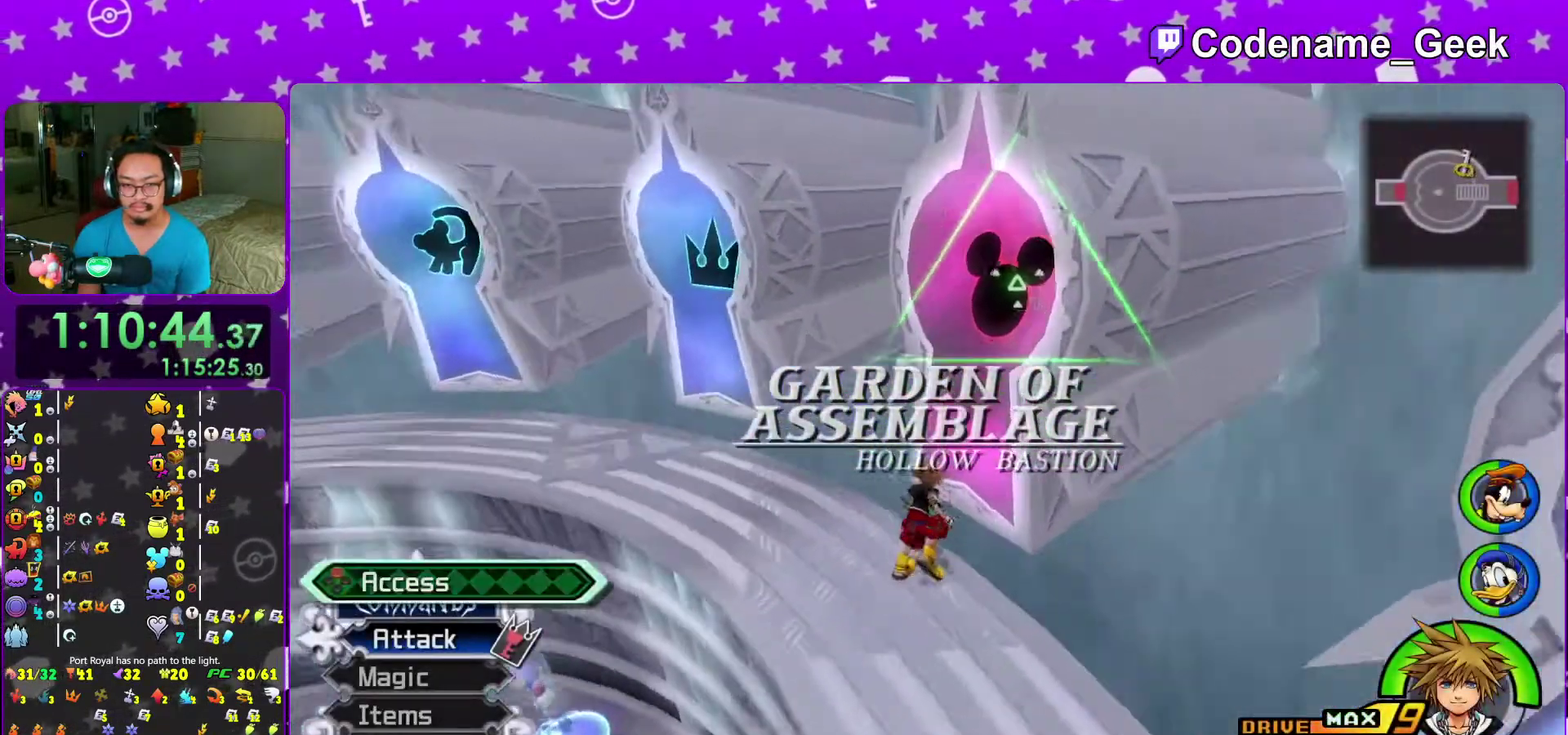
{"dt_ms": 500, "buttons": [], "left_stick": "center", "right_stick": "center", "events": [[33, "X", "down"], [100, "X", "up"], [100, "left_stick", "center"], [150, "right_stick", "center"], [167, "X", "down"], [250, "X", "up"], [300, "DPAD_DOWN", "down"], [367, "A", "down"], [417, "DPAD_DOWN", "up"], [467, "A", "up"]]}
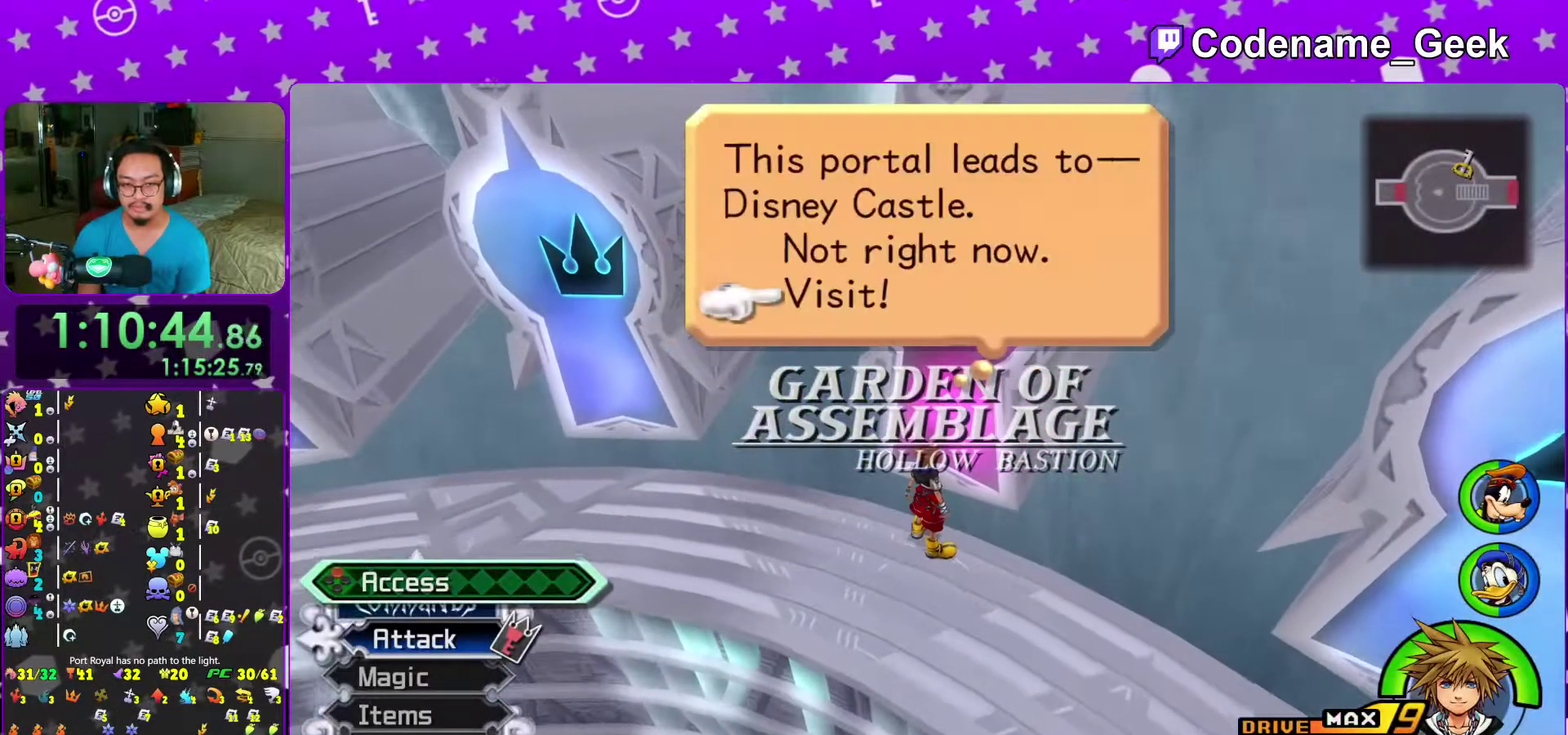
{"dt_ms": 500, "buttons": [], "left_stick": "center", "right_stick": "center", "events": [[33, "A", "down"], [150, "A", "up"], [200, "A", "down"], [333, "A", "up"]]}
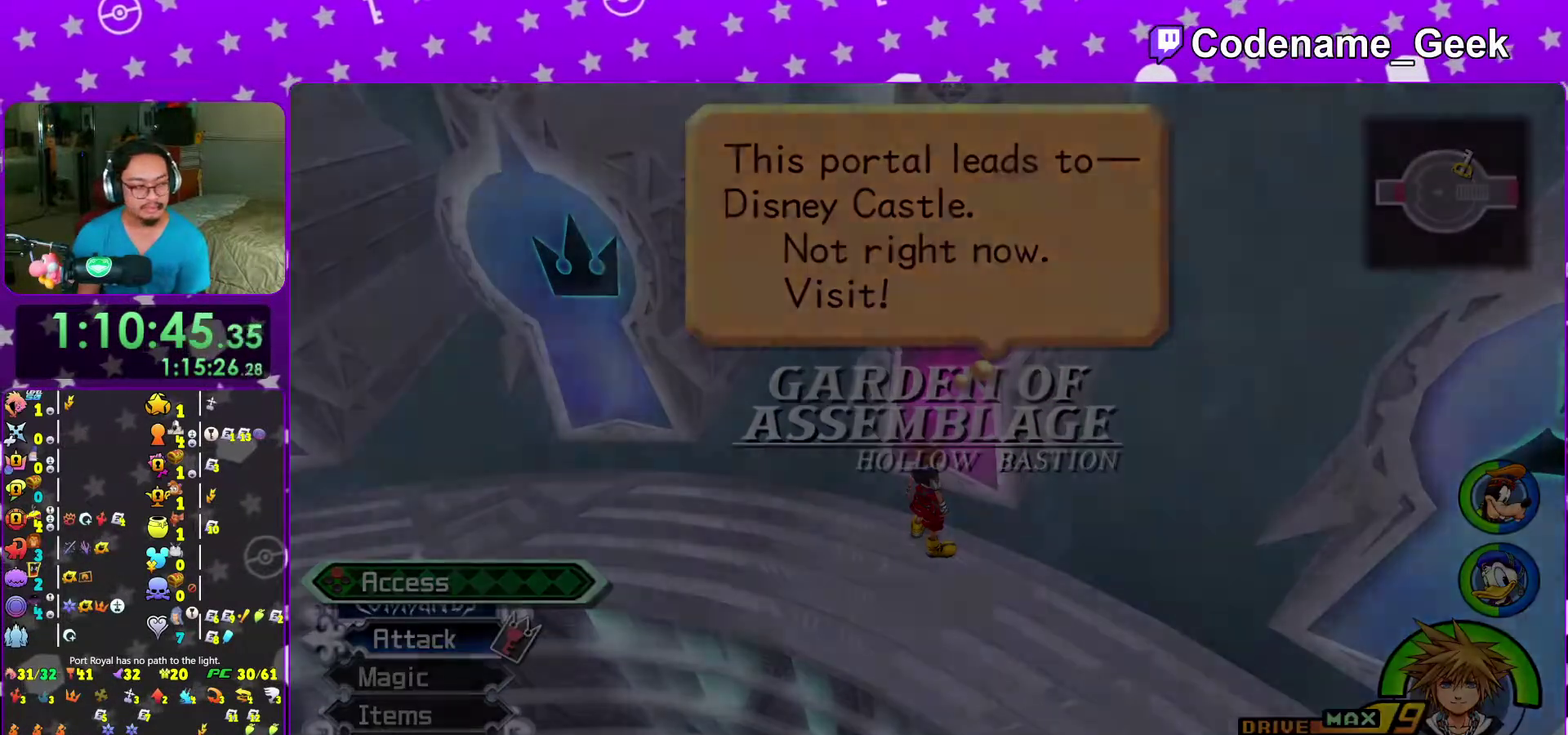
{"dt_ms": 500, "buttons": [], "left_stick": "center", "right_stick": "center", "events": [[67, "right_stick", "down-left"], [183, "right_stick", "center"], [317, "right_stick", "left"], [417, "right_stick", "center"]]}
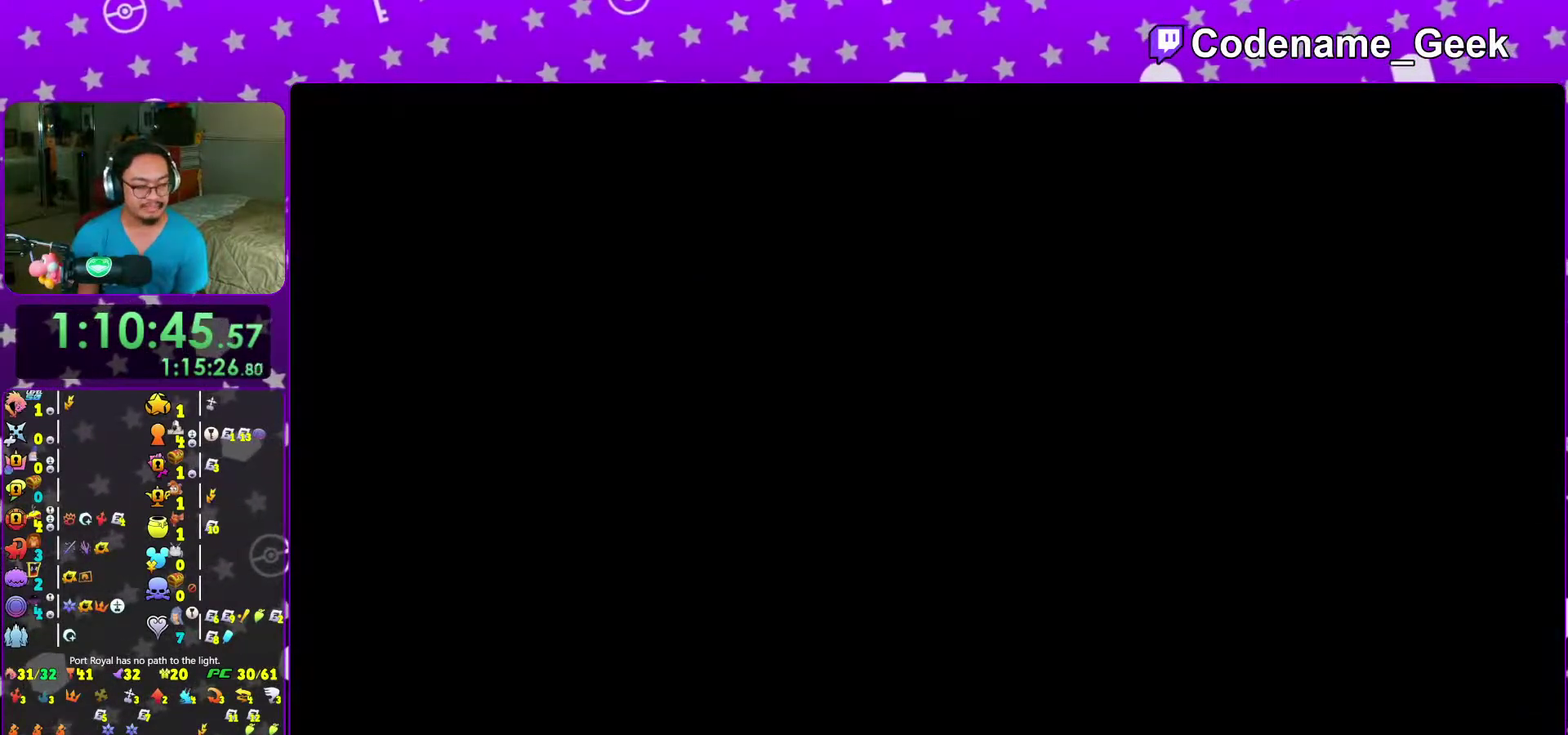
{"dt_ms": 400, "buttons": [], "left_stick": "center", "right_stick": "center", "events": [[83, "right_stick", "down-left"], [167, "right_stick", "center"], [333, "right_stick", "down-left"], [383, "right_stick", "center"]]}
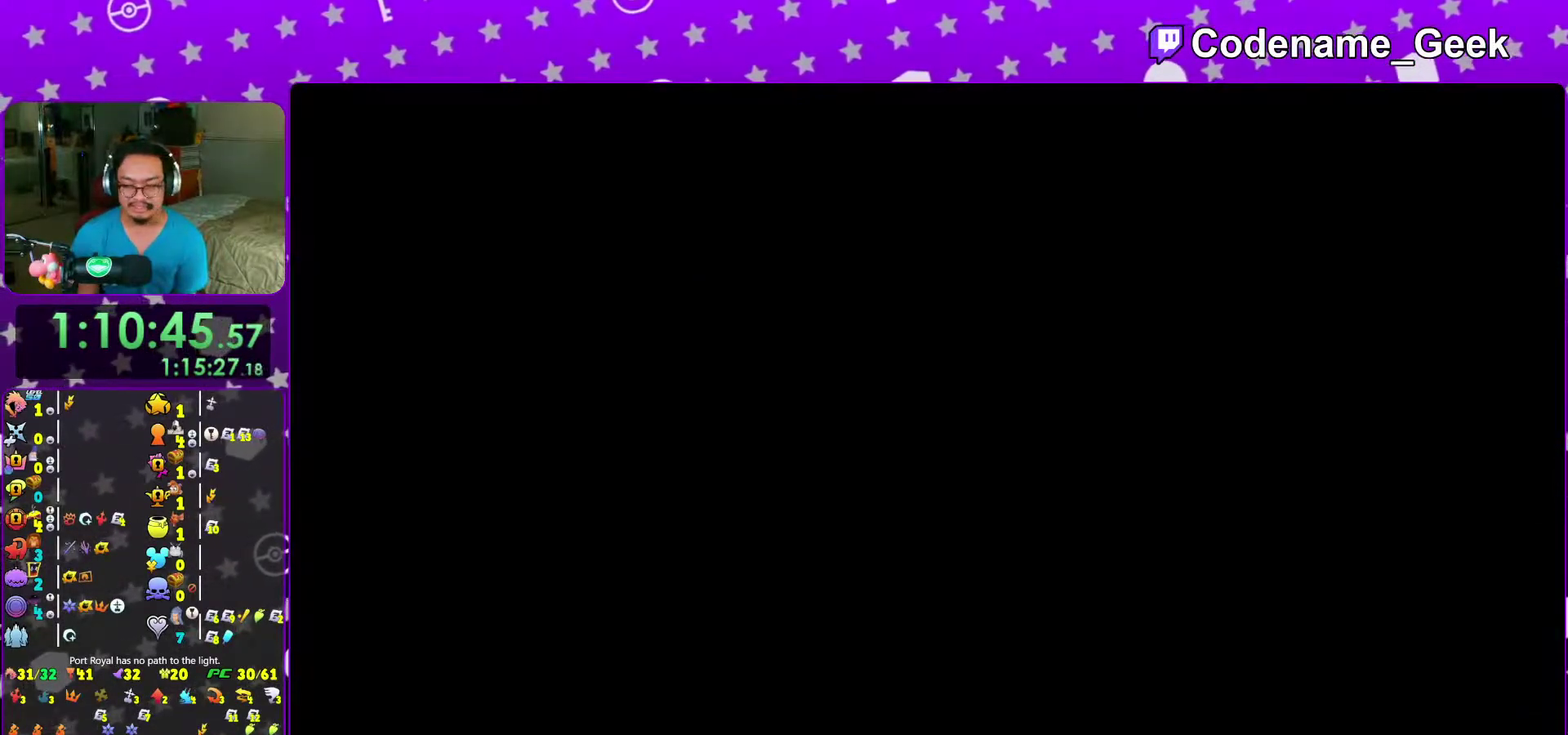
{"dt_ms": 600, "buttons": [], "left_stick": "up", "right_stick": "center", "events": [[150, "left_stick", "up-left"], [217, "left_stick", "up"], [217, "right_stick", "left"], [283, "right_stick", "down-left"], [333, "B", "down"], [433, "B", "up"], [517, "B", "down"], [550, "right_stick", "left"], [600, "B", "up"], [600, "right_stick", "center"]]}
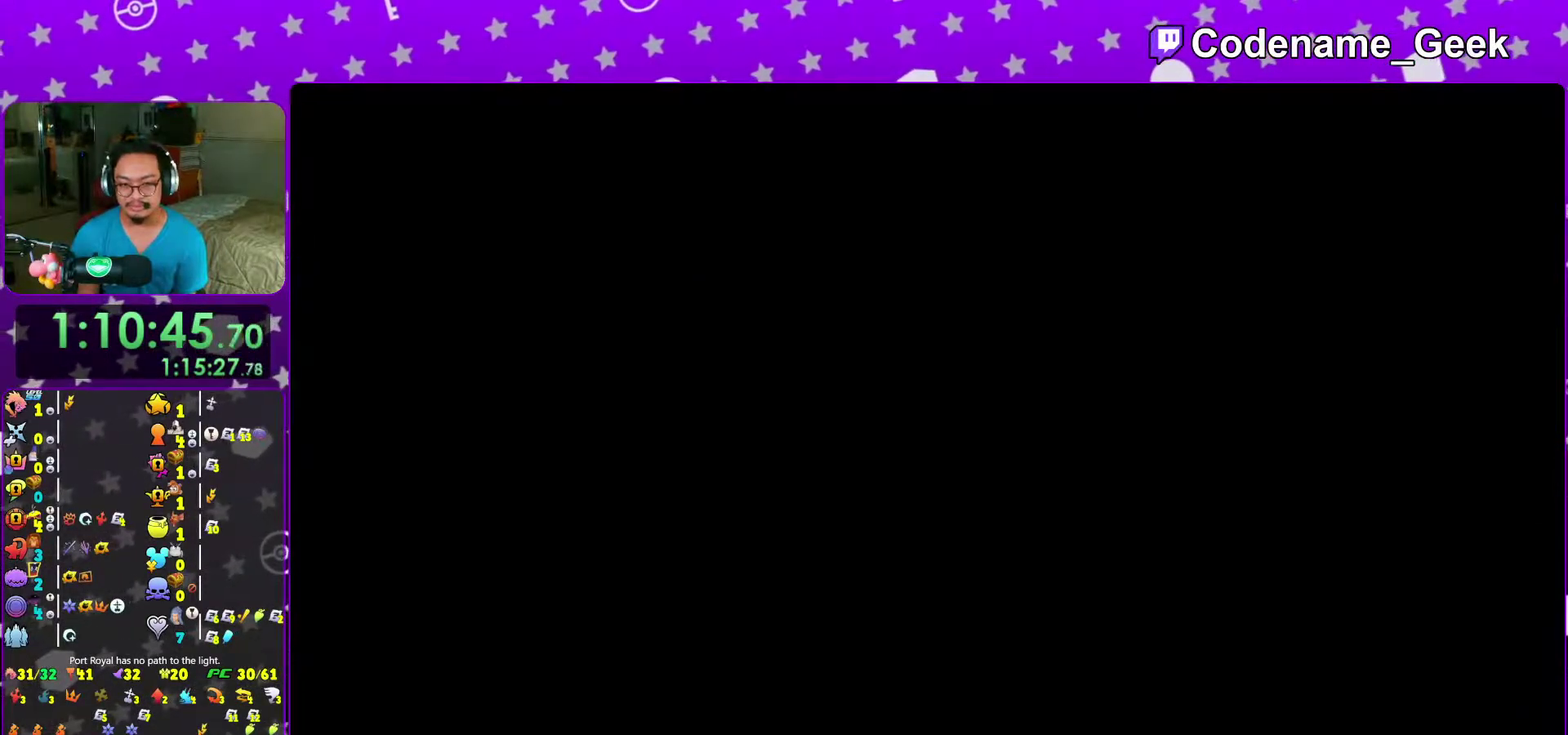
{"dt_ms": 400, "buttons": [], "left_stick": "center", "right_stick": "center", "events": [[33, "left_stick", "center"], [100, "B", "down"], [183, "B", "up"], [250, "B", "down"], [333, "B", "up"]]}
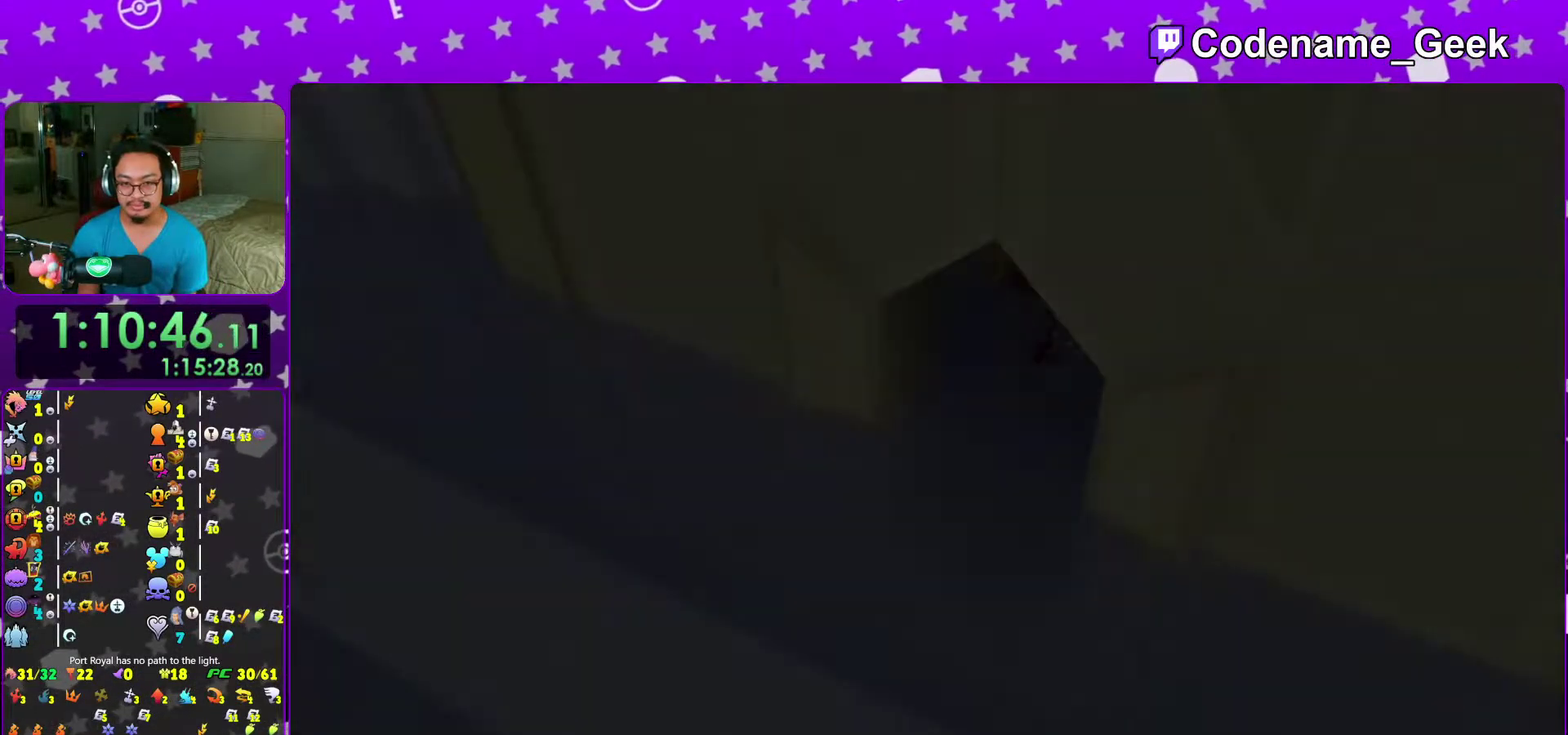
{"dt_ms": 600, "buttons": [], "left_stick": "center", "right_stick": "center", "events": [[17, "B", "down"], [100, "B", "up"], [167, "left_stick", "down-left"], [200, "B", "down"], [267, "B", "up"], [267, "left_stick", "center"], [333, "B", "down"], [417, "B", "up"]]}
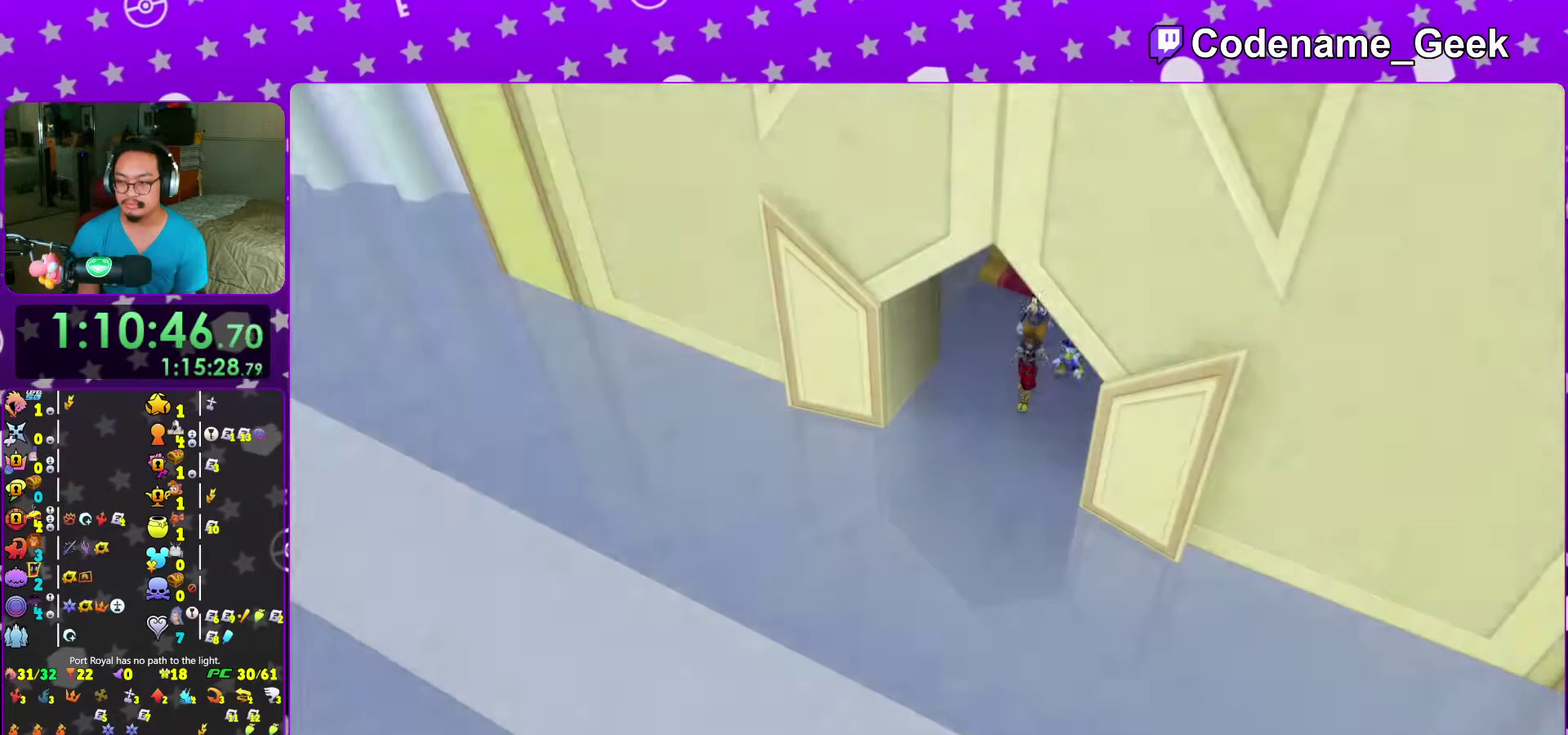
{"dt_ms": 400, "buttons": ["A"], "left_stick": "center", "right_stick": "center", "events": [[150, "DPAD_DOWN", "down"], [200, "A", "down"], [250, "DPAD_DOWN", "up"], [283, "A", "up"], [350, "A", "down"]]}
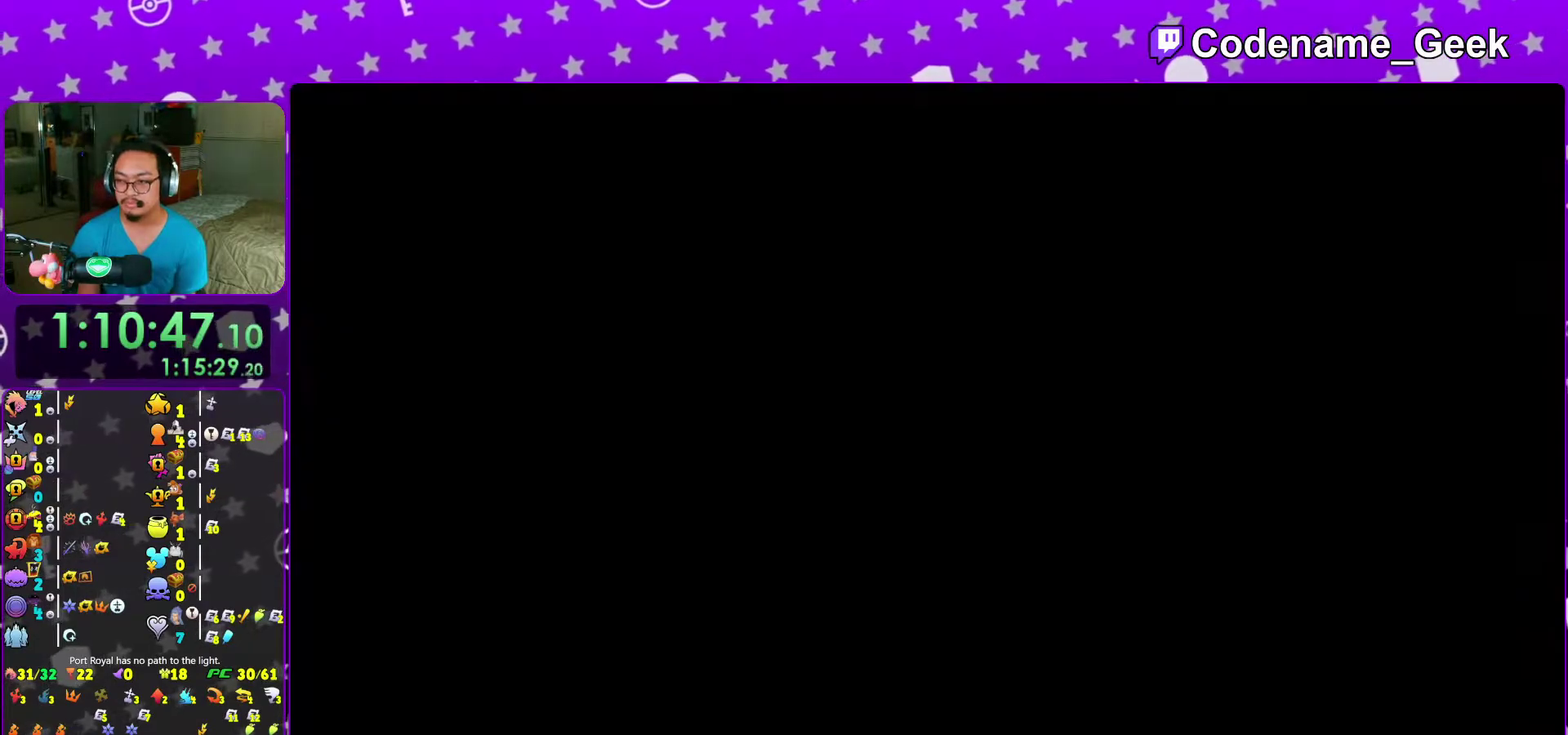
{"dt_ms": 600, "buttons": ["B"], "left_stick": "up-left", "right_stick": "left", "events": [[50, "A", "up"], [50, "left_stick", "up-left"], [483, "right_stick", "left"], [550, "B", "down"]]}